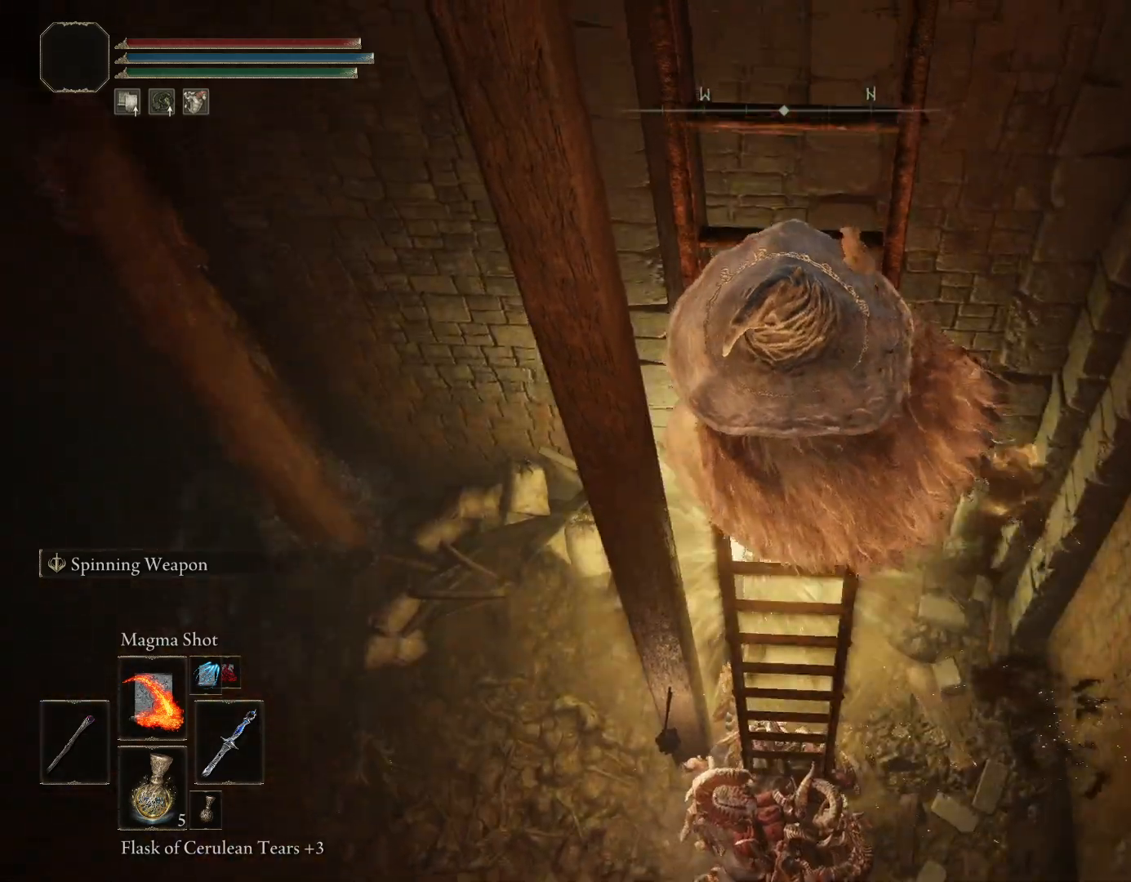
Gameplay with a controller (PlayStation layout); each line is a JSON object with the inputs held at the frame after it. "events" lists button and stick changes between this image and that frame as [ms after this image, input, new state], when the widget could be followed in between. Not read: L2.
{"buttons": ["CIRCLE"], "left_stick": "up", "right_stick": "center", "events": [[400, "right_stick", "center"]]}
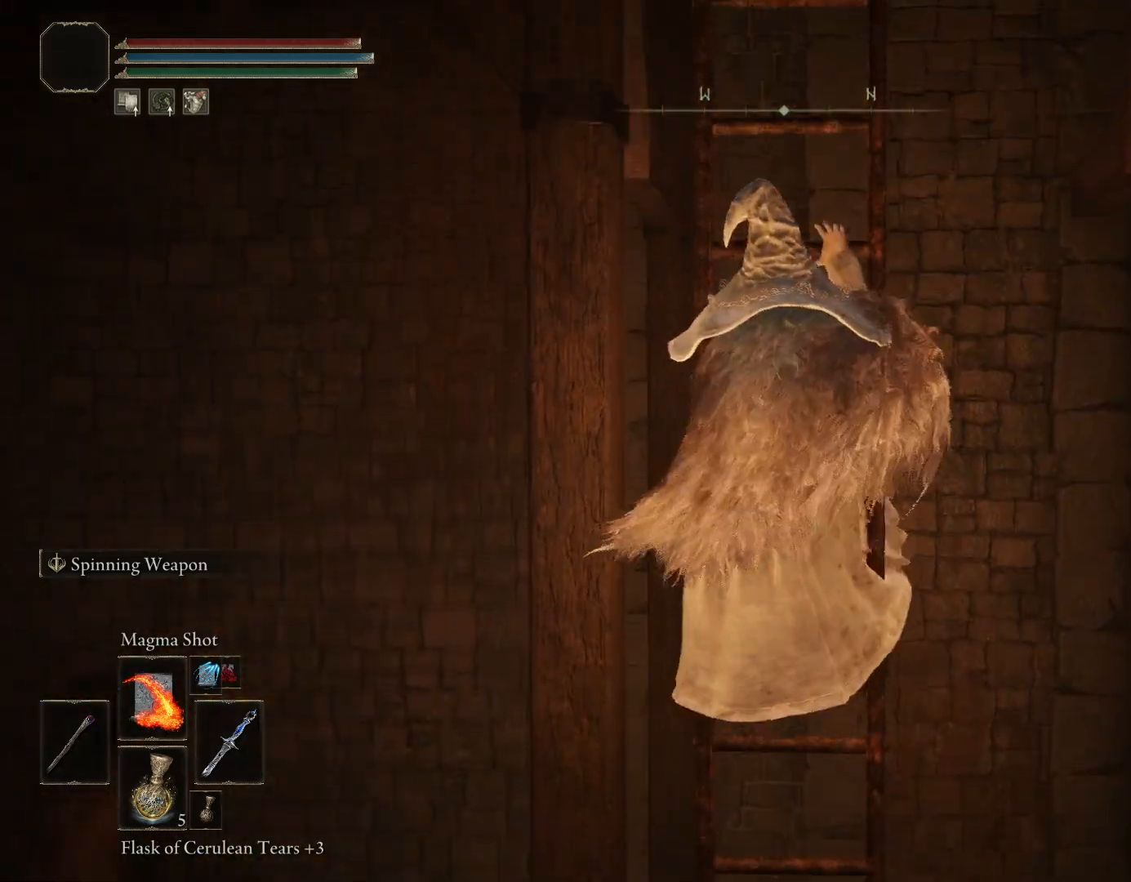
{"buttons": ["CIRCLE"], "left_stick": "up", "right_stick": "up", "events": [[133, "right_stick", "up-left"], [183, "right_stick", "up"]]}
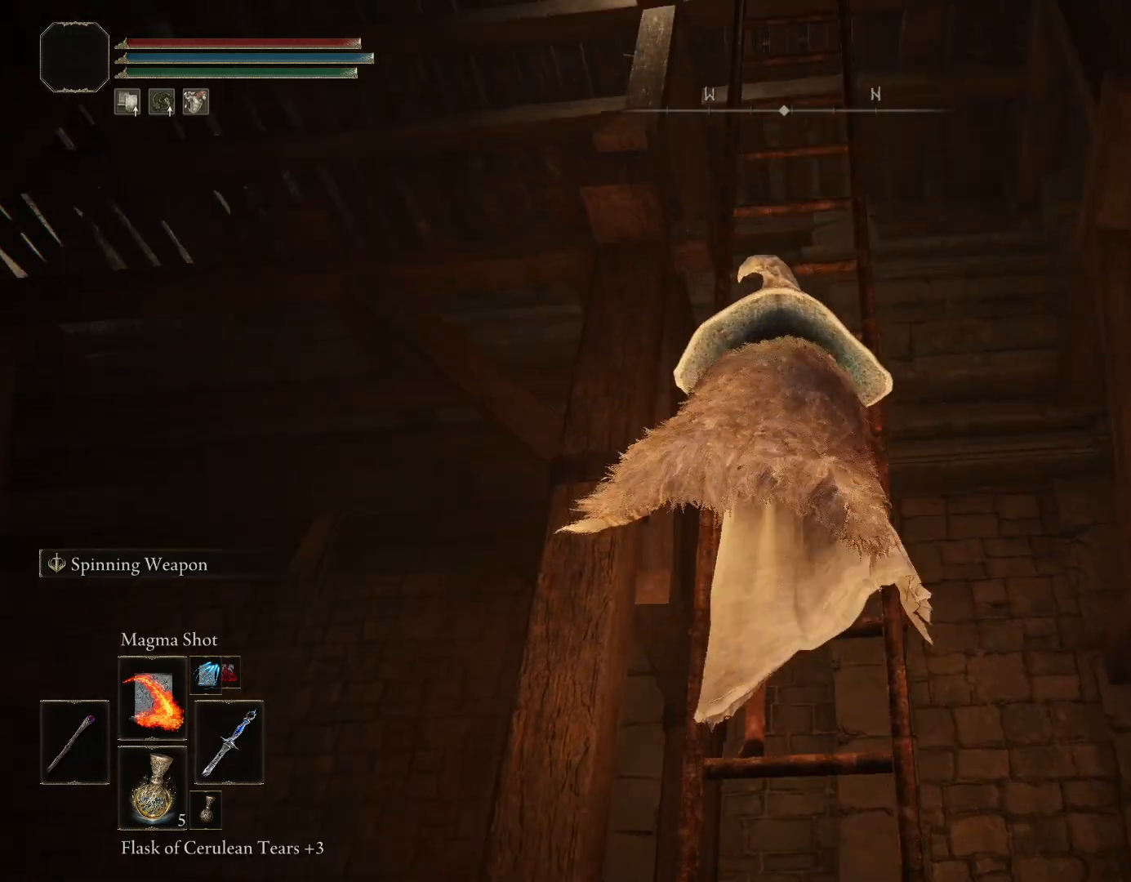
{"buttons": ["CIRCLE"], "left_stick": "up", "right_stick": "down-left", "events": [[233, "right_stick", "center"], [483, "right_stick", "down-left"]]}
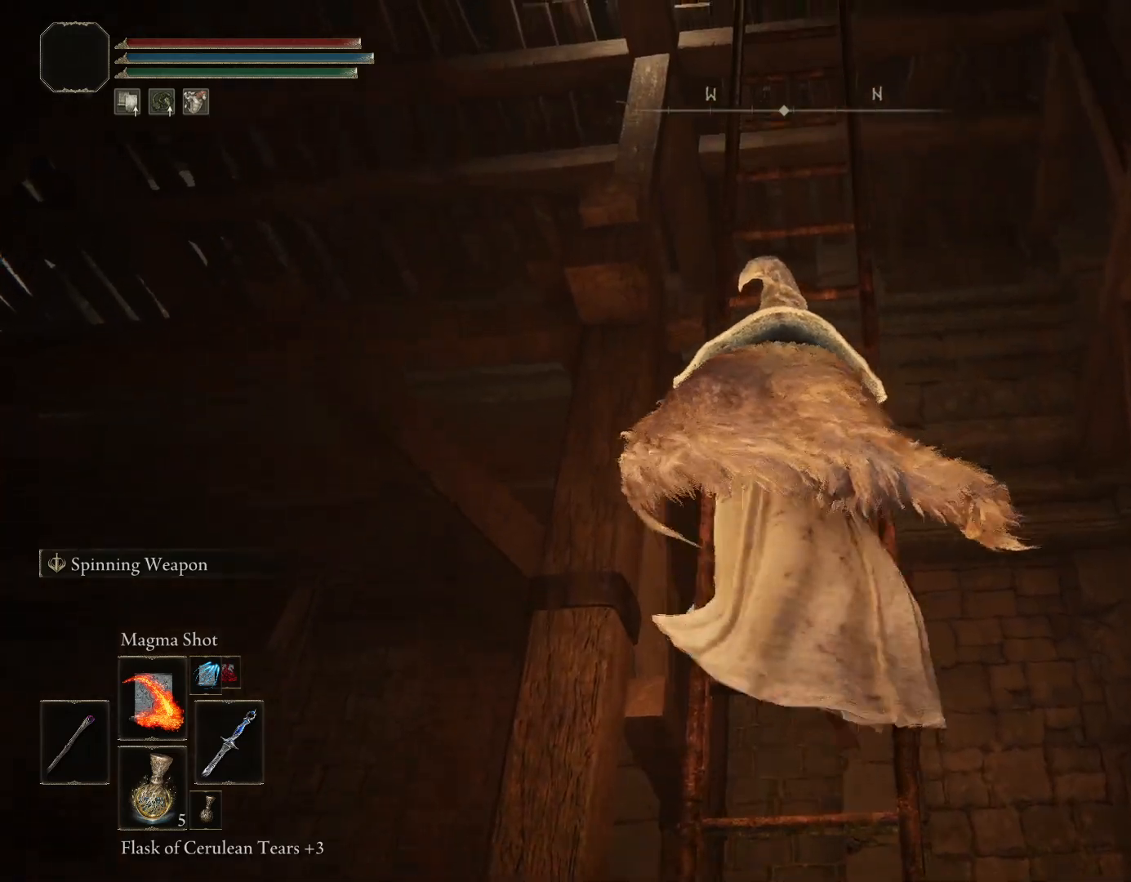
{"buttons": ["CIRCLE"], "left_stick": "up", "right_stick": "down", "events": [[333, "right_stick", "center"], [483, "right_stick", "down"]]}
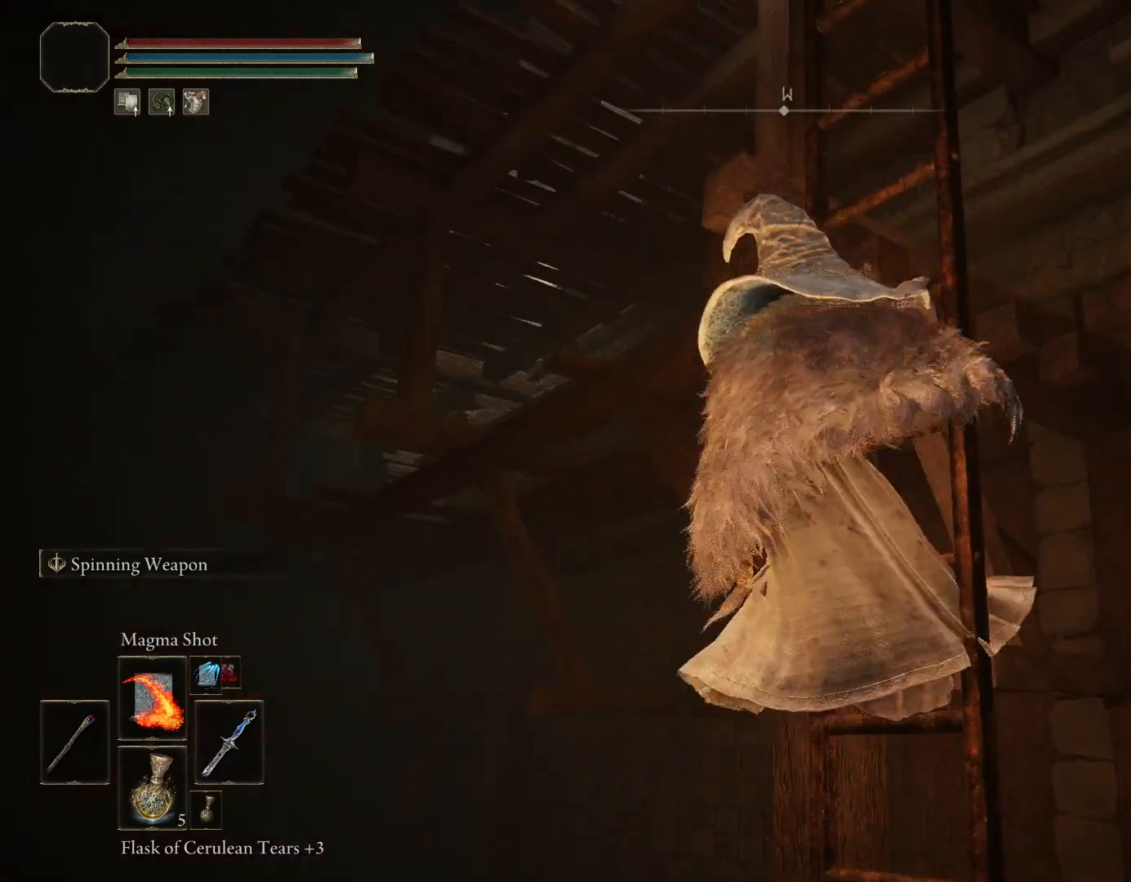
{"buttons": ["CIRCLE"], "left_stick": "up", "right_stick": "down", "events": []}
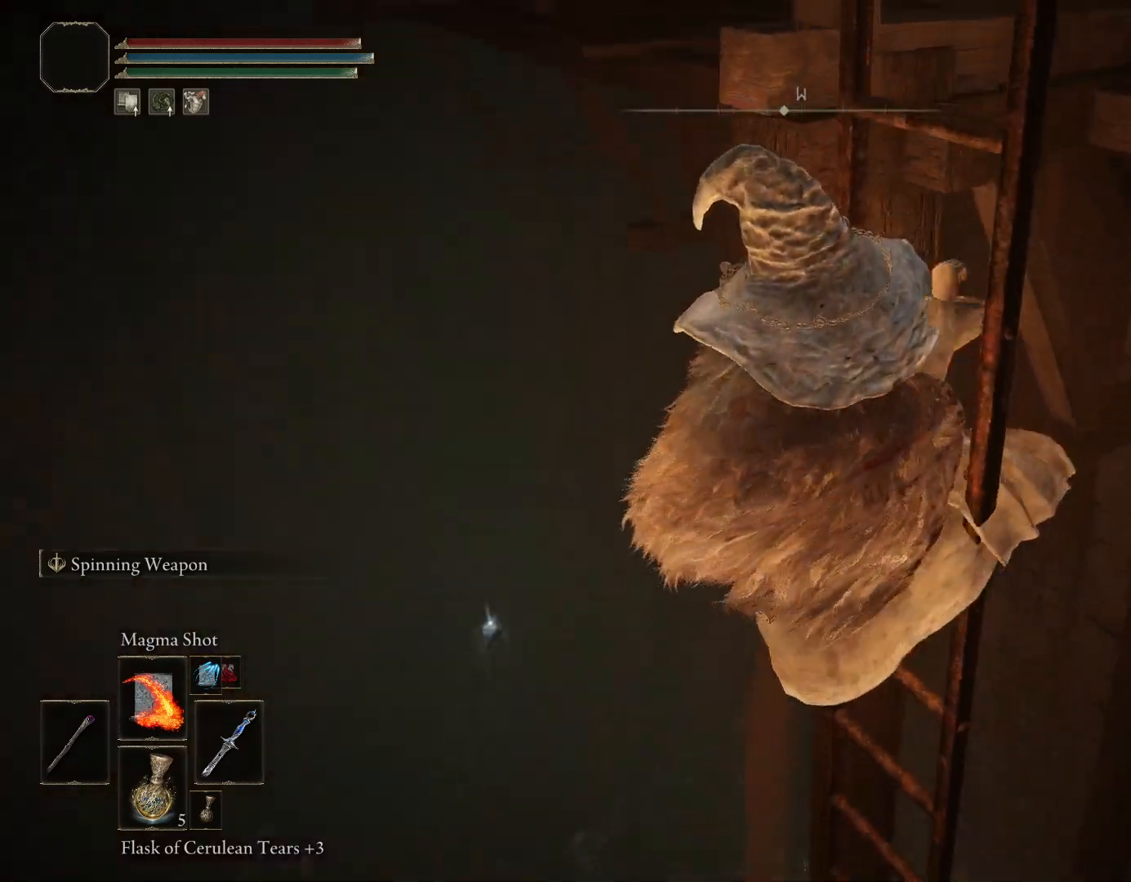
{"buttons": ["CIRCLE"], "left_stick": "up", "right_stick": "center", "events": [[133, "right_stick", "center"]]}
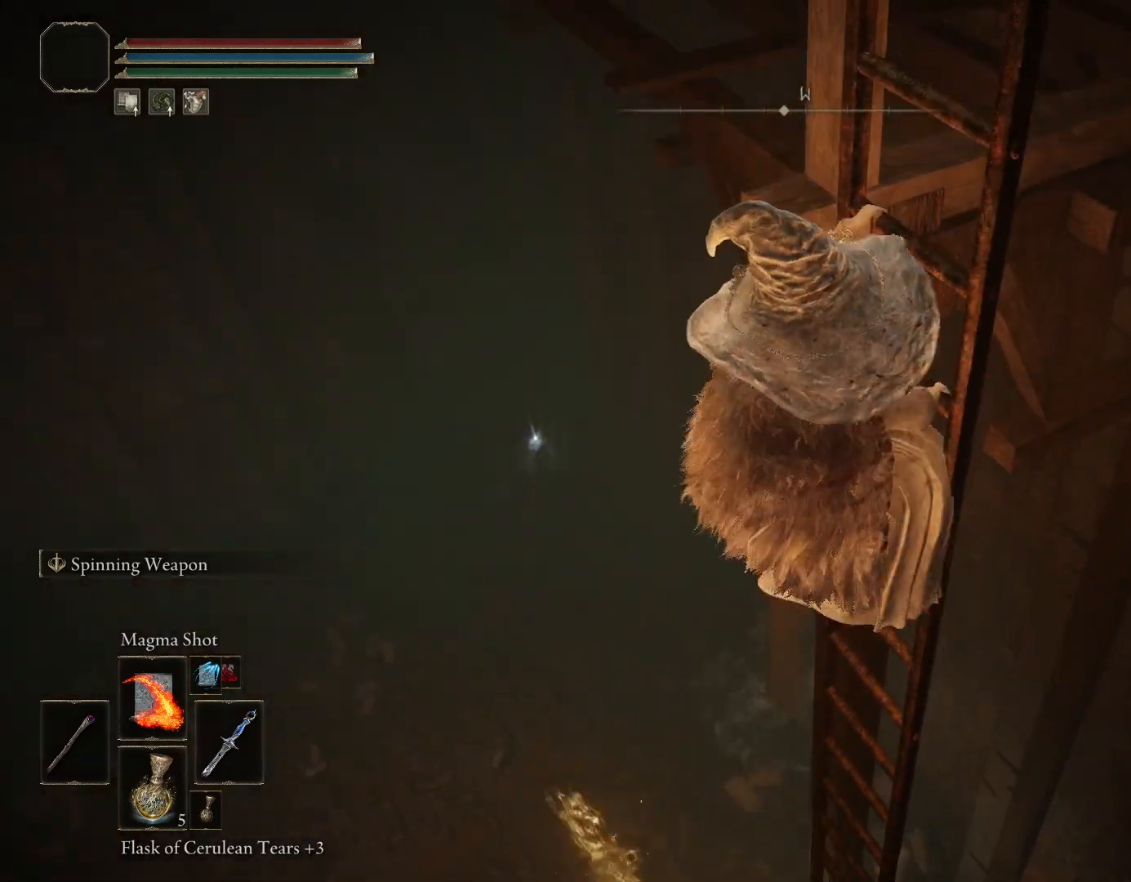
{"buttons": ["CIRCLE"], "left_stick": "up", "right_stick": "down-right", "events": [[117, "right_stick", "down"], [417, "right_stick", "down-right"]]}
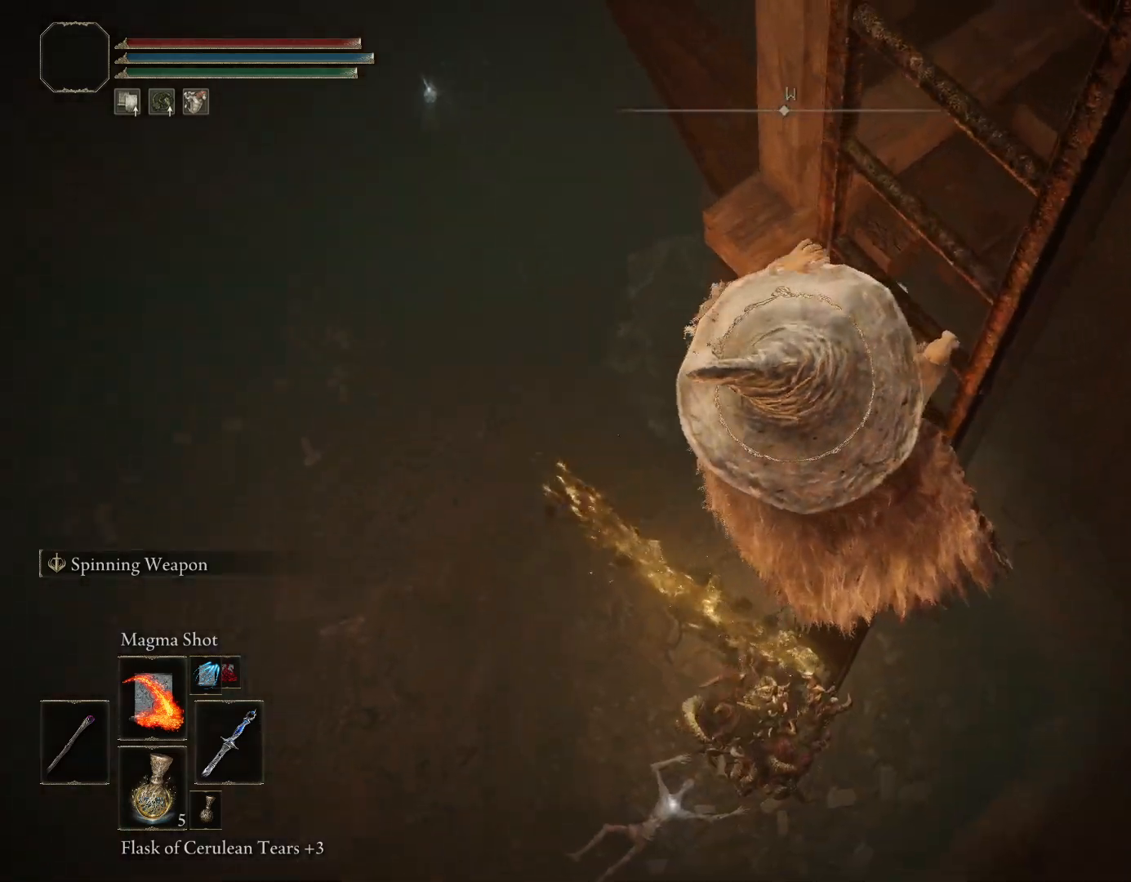
{"buttons": ["CIRCLE"], "left_stick": "up", "right_stick": "center", "events": [[117, "right_stick", "center"]]}
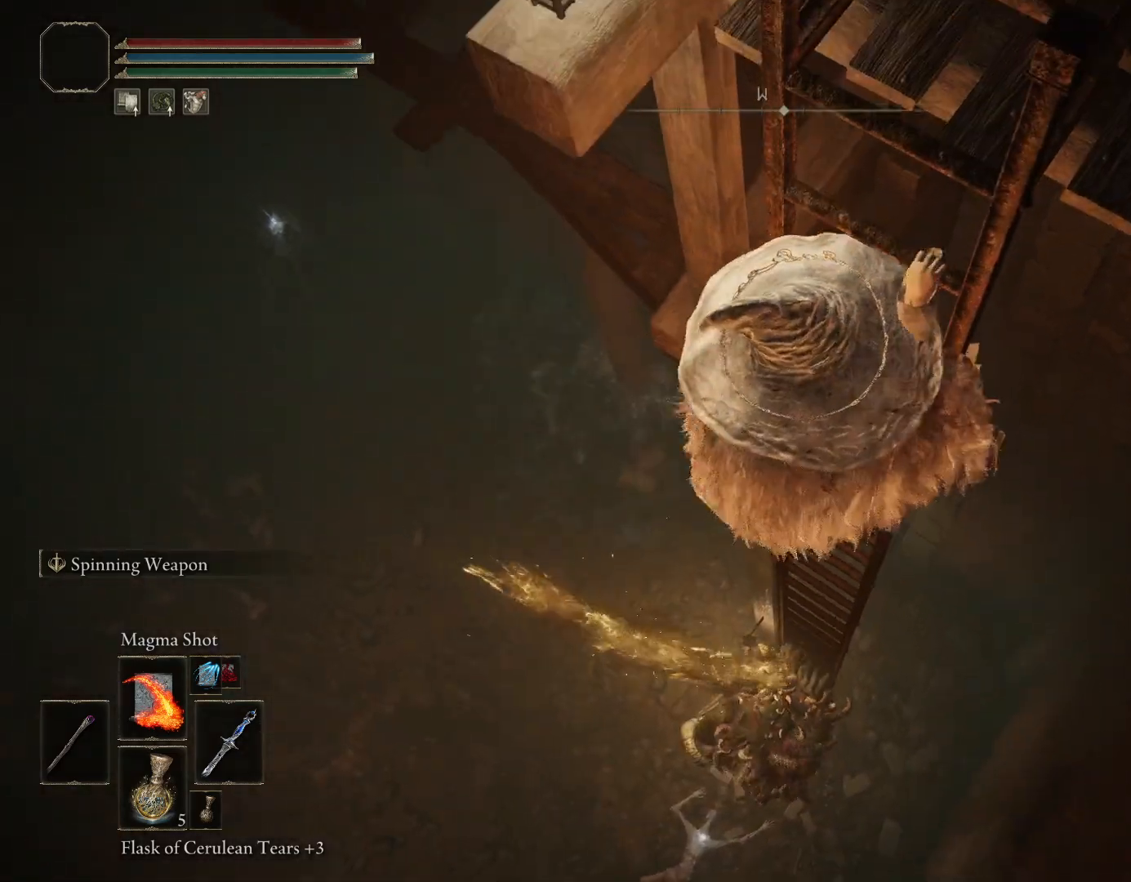
{"buttons": ["CIRCLE"], "left_stick": "up", "right_stick": "center", "events": [[17, "right_stick", "up-right"], [383, "right_stick", "up"], [500, "right_stick", "center"]]}
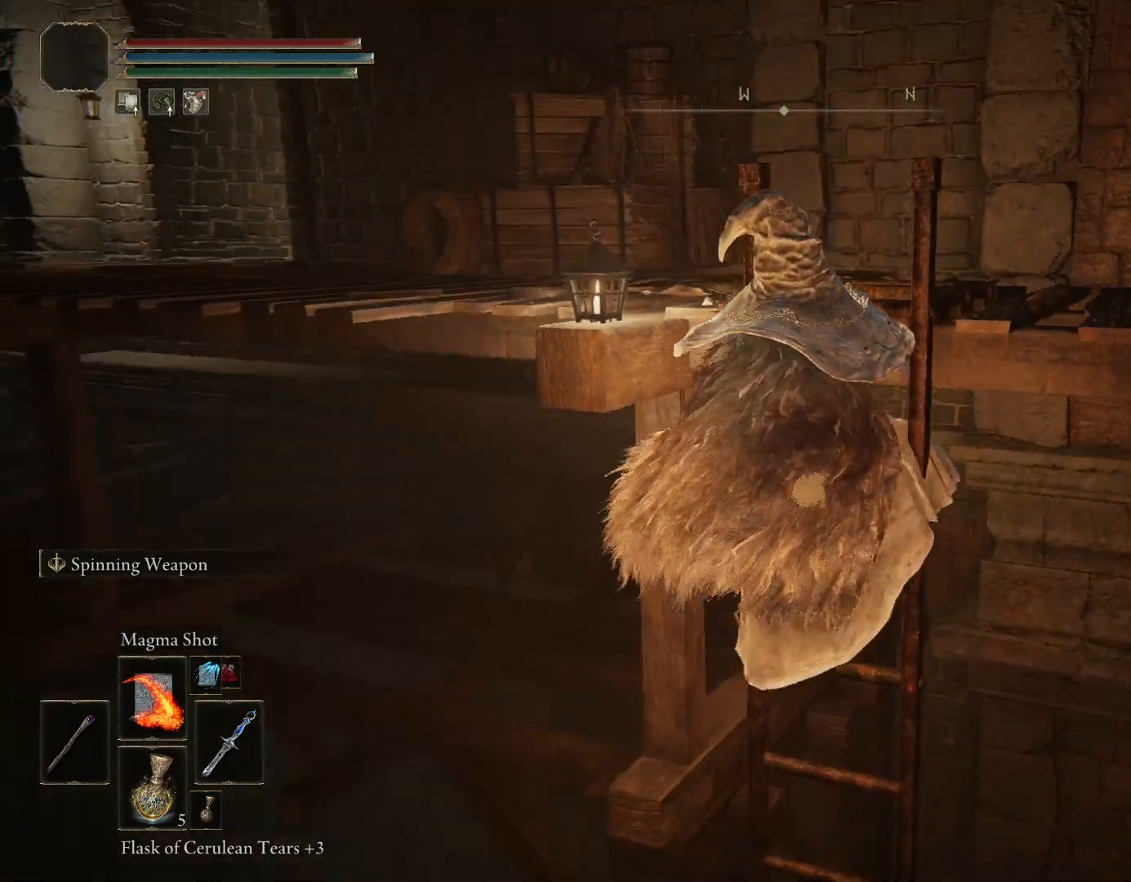
{"buttons": ["CIRCLE"], "left_stick": "up", "right_stick": "center", "events": [[217, "right_stick", "left"], [467, "right_stick", "center"]]}
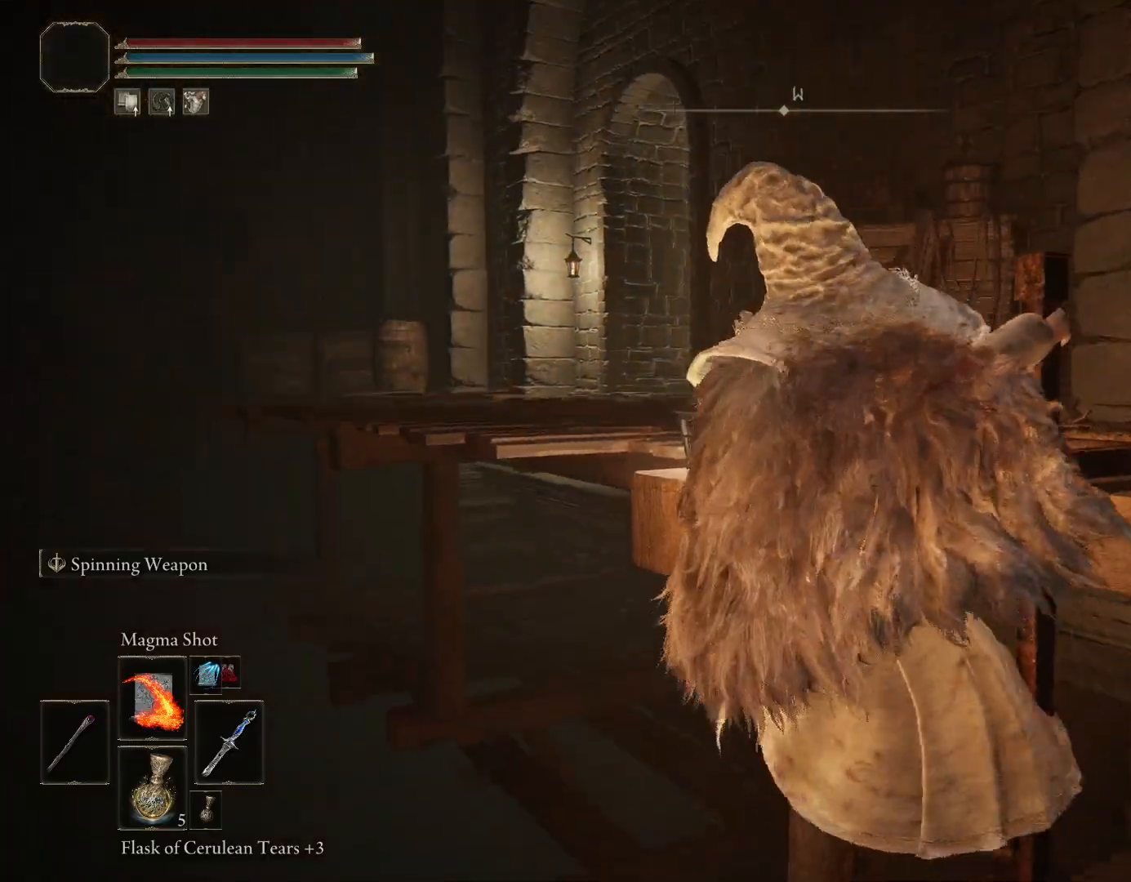
{"buttons": ["CIRCLE"], "left_stick": "up", "right_stick": "center", "events": [[267, "right_stick", "down"], [483, "right_stick", "center"]]}
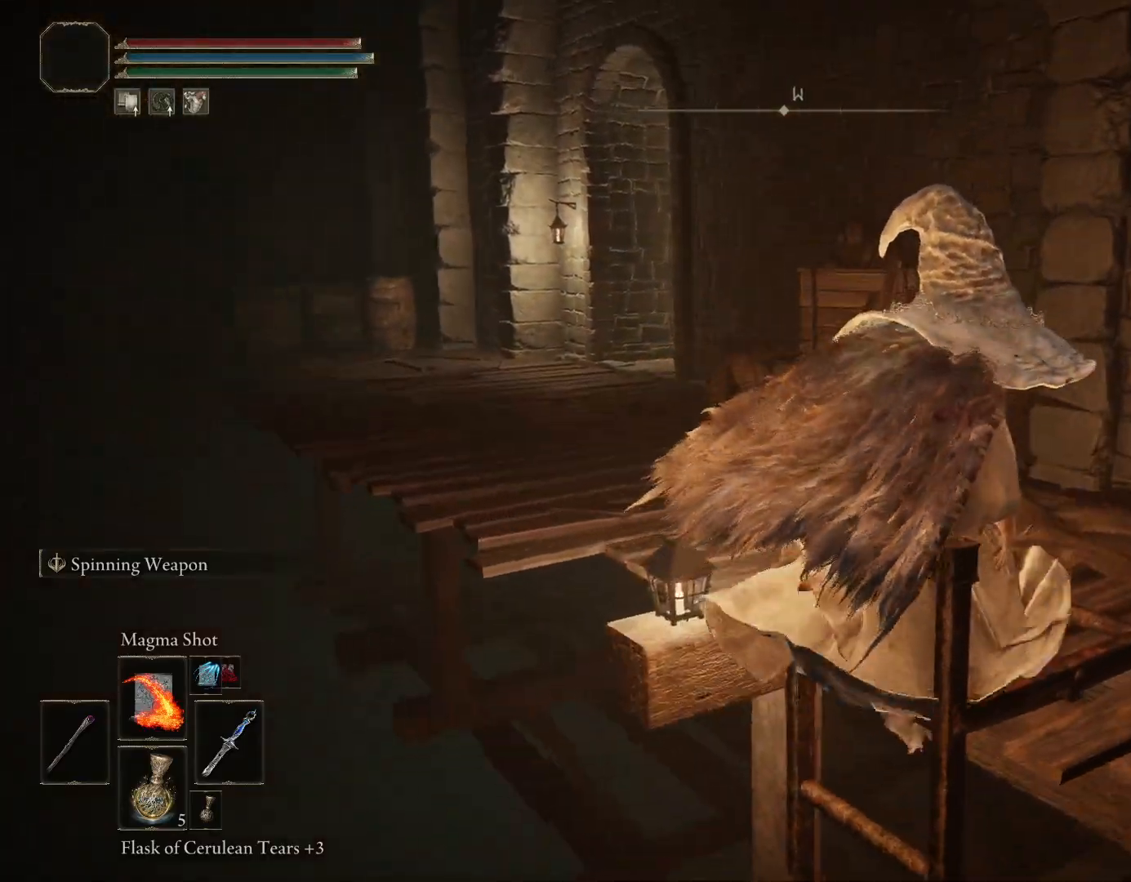
{"buttons": ["CIRCLE"], "left_stick": "up", "right_stick": "center", "events": []}
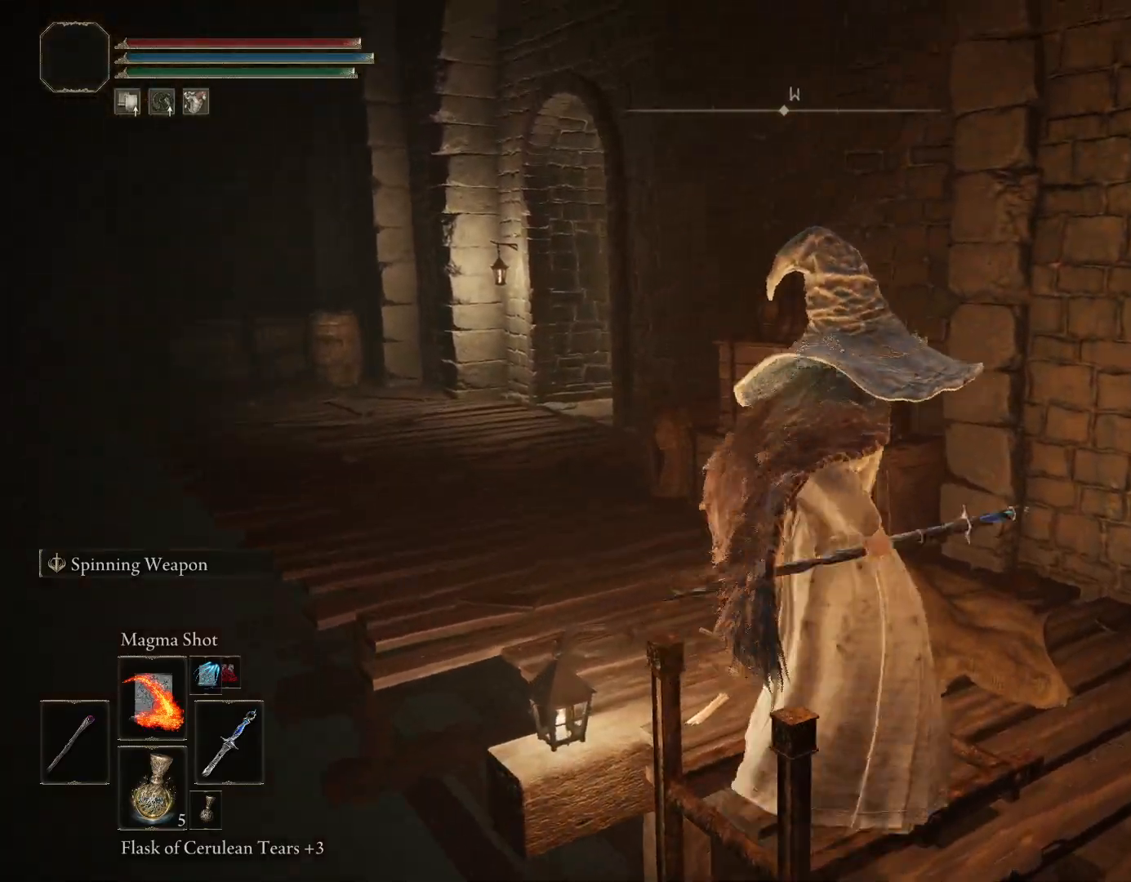
{"buttons": ["CIRCLE"], "left_stick": "up-left", "right_stick": "right", "events": [[33, "left_stick", "up-left"], [267, "right_stick", "down-right"], [367, "right_stick", "right"]]}
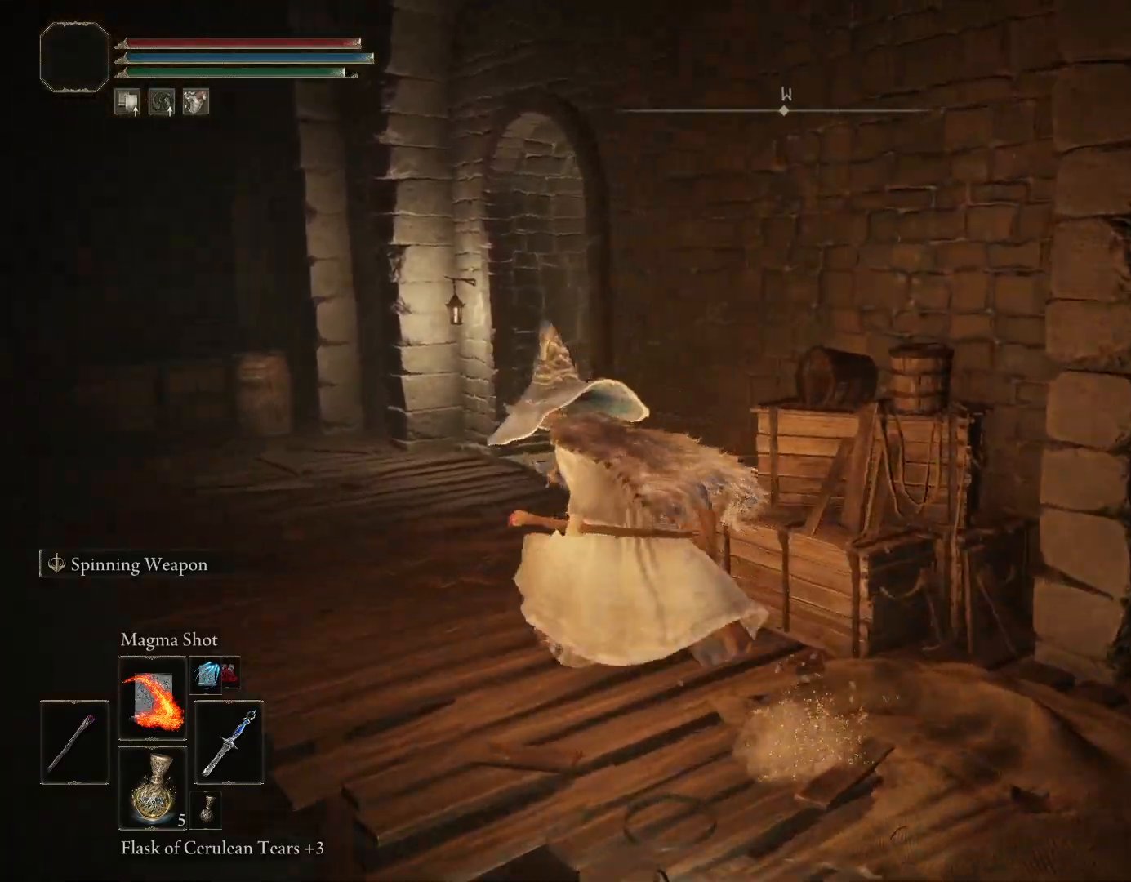
{"buttons": ["CIRCLE"], "left_stick": "up-left", "right_stick": "right", "events": []}
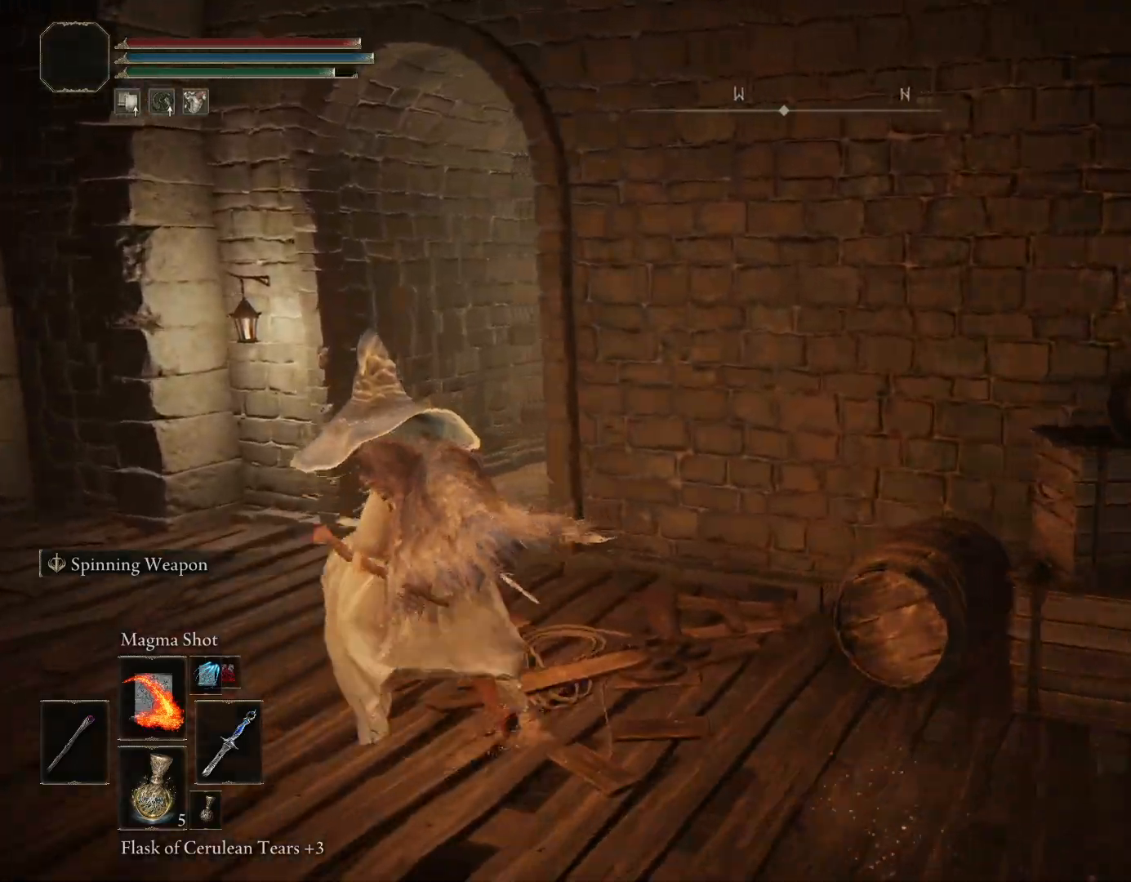
{"buttons": ["CIRCLE"], "left_stick": "up", "right_stick": "center", "events": [[333, "right_stick", "center"], [467, "left_stick", "up"]]}
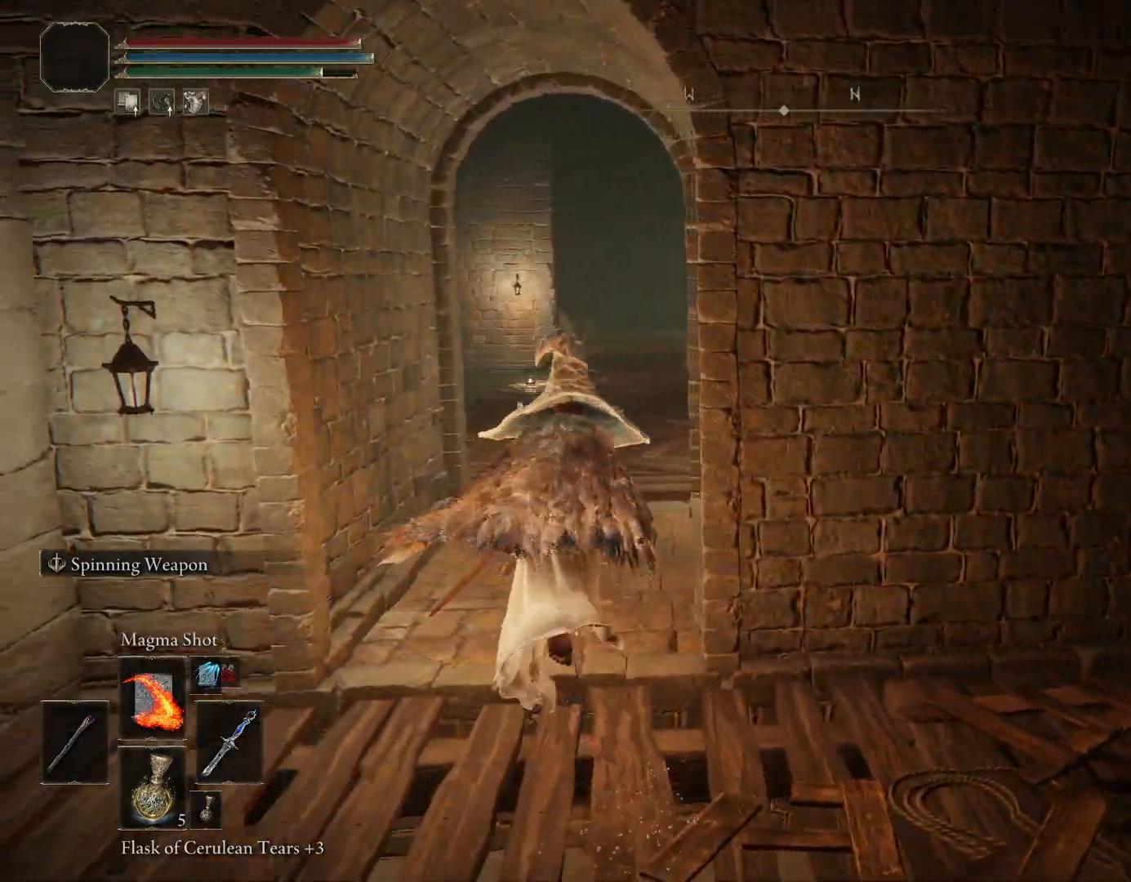
{"buttons": ["CIRCLE"], "left_stick": "up", "right_stick": "center", "events": [[33, "right_stick", "down-right"], [250, "right_stick", "center"]]}
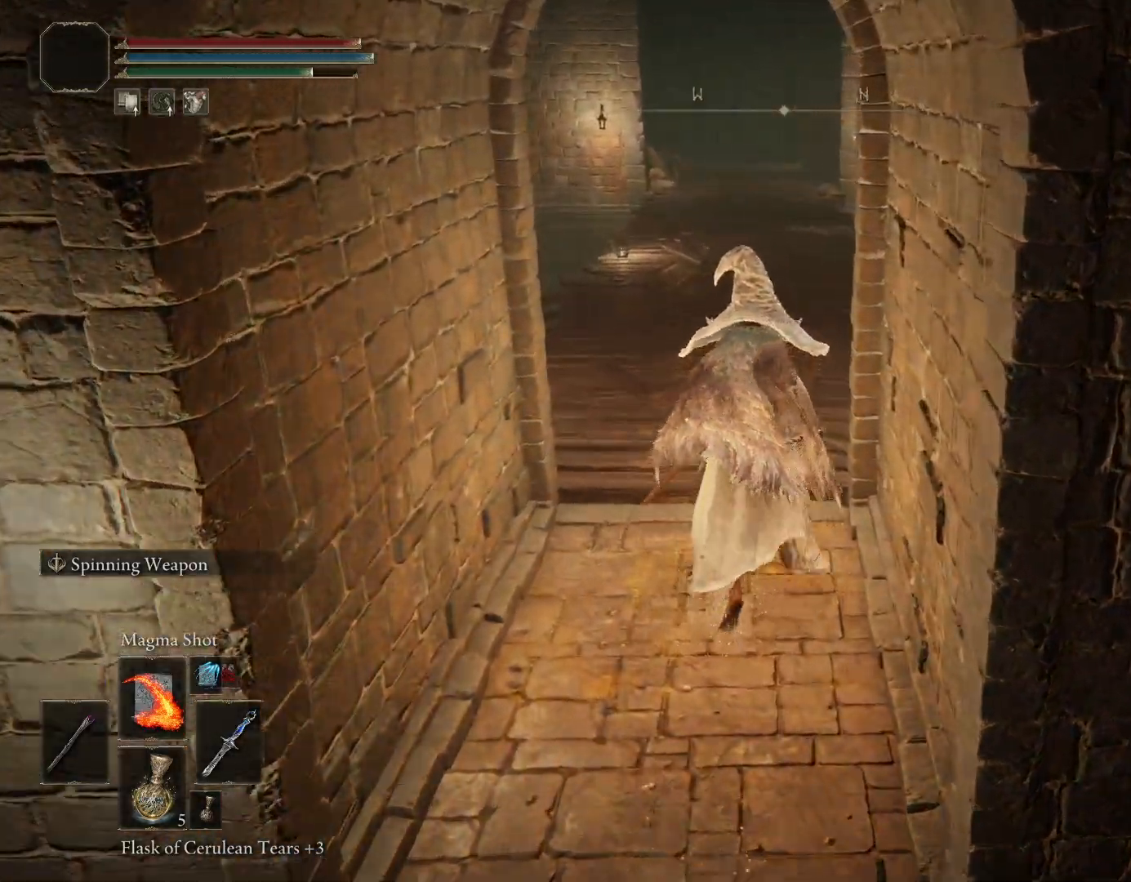
{"buttons": ["CIRCLE"], "left_stick": "up", "right_stick": "down-right", "events": [[83, "right_stick", "down-right"]]}
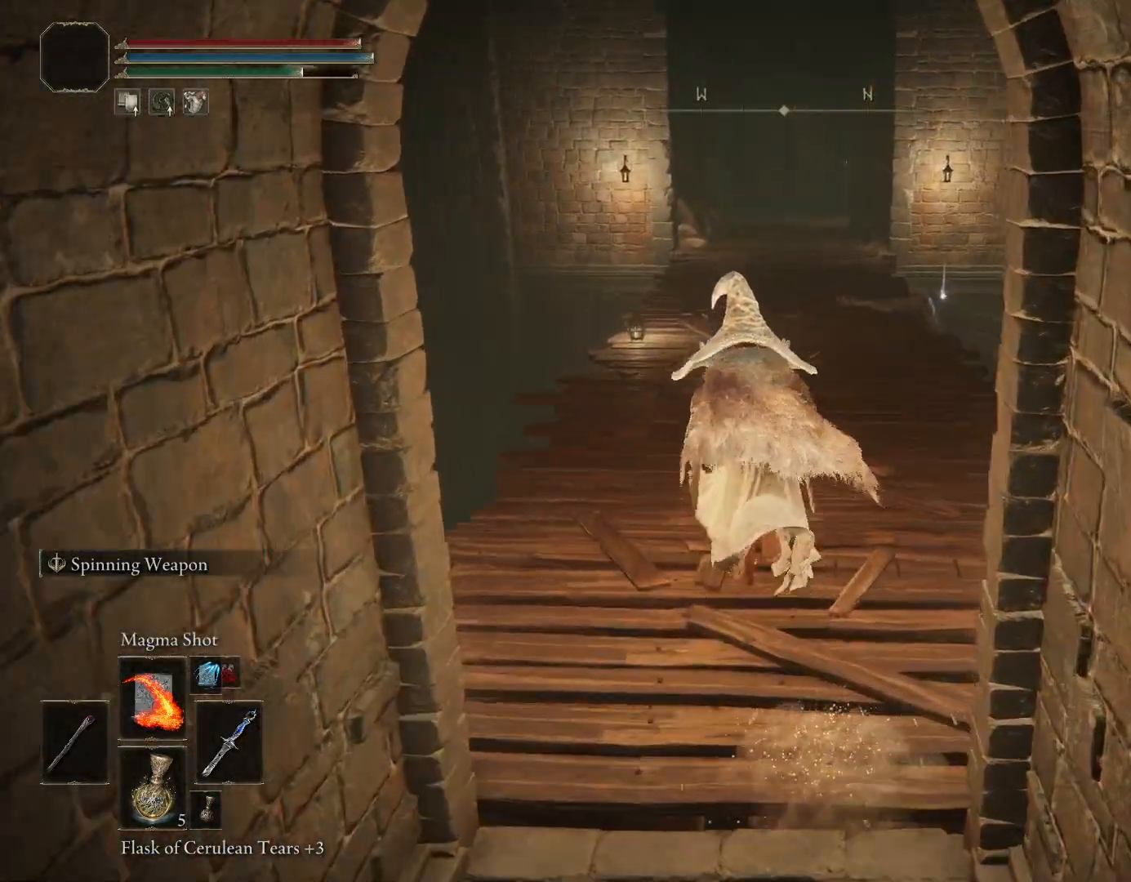
{"buttons": ["CIRCLE"], "left_stick": "up", "right_stick": "down-right", "events": []}
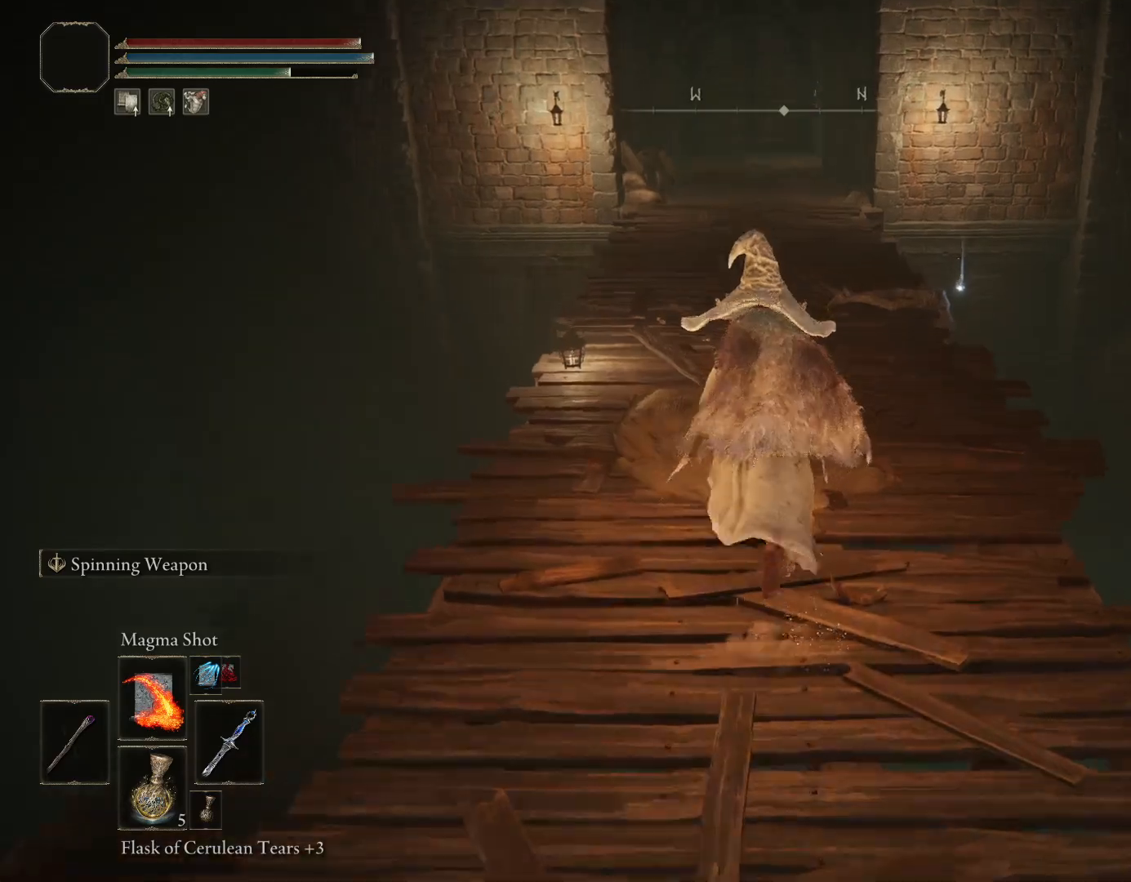
{"buttons": ["CIRCLE"], "left_stick": "up", "right_stick": "center", "events": [[383, "right_stick", "center"]]}
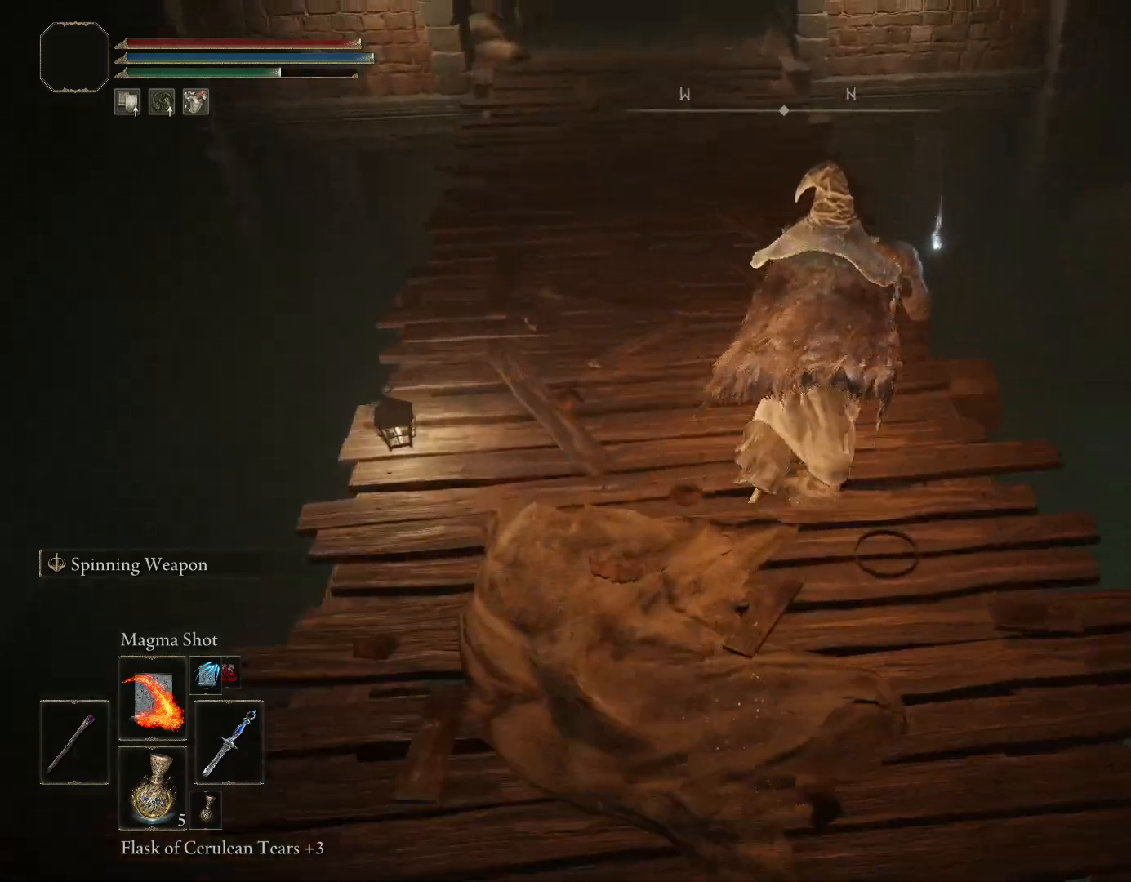
{"buttons": [], "left_stick": "up-left", "right_stick": "down-right", "events": [[133, "CIRCLE", "up"], [250, "right_stick", "down-right"], [350, "CROSS", "down"], [433, "left_stick", "up-left"], [450, "CROSS", "up"]]}
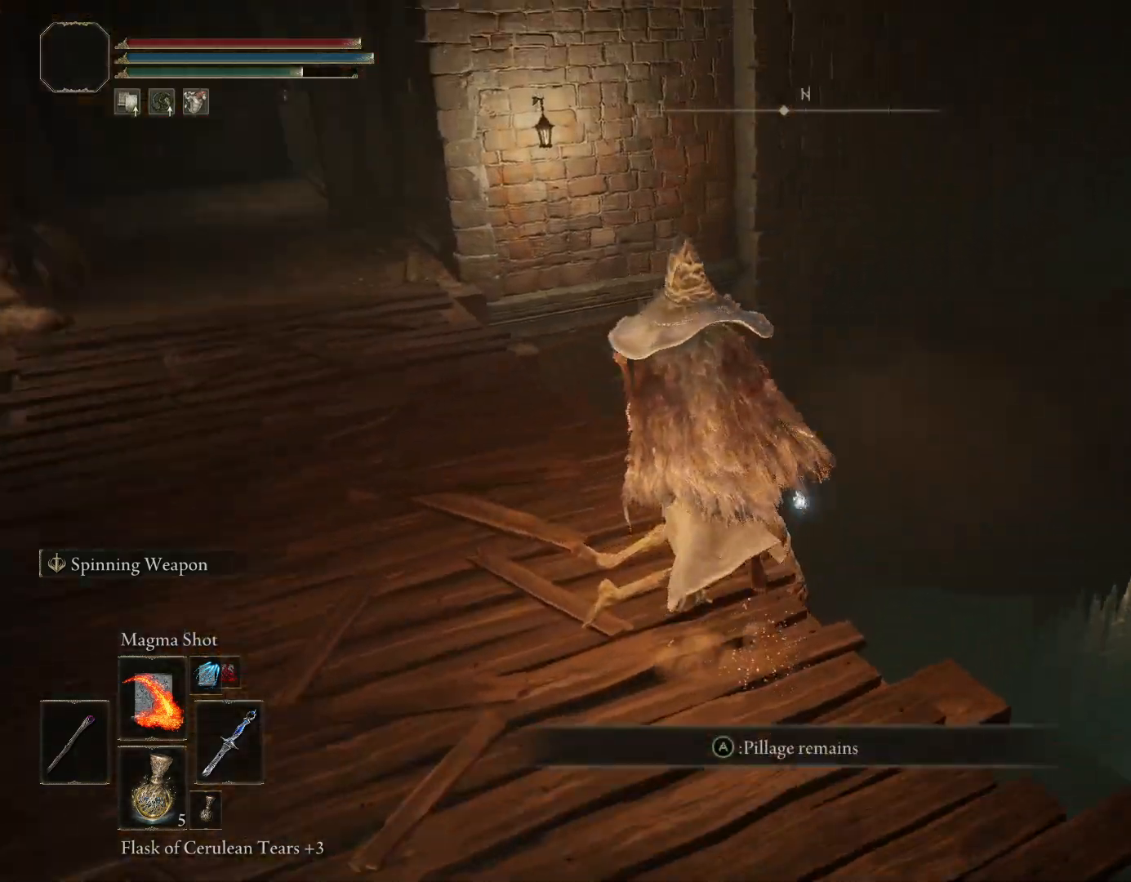
{"buttons": [], "left_stick": "down-left", "right_stick": "down-right", "events": [[100, "left_stick", "left"], [233, "left_stick", "down-left"], [417, "right_stick", "center"], [500, "right_stick", "down-right"]]}
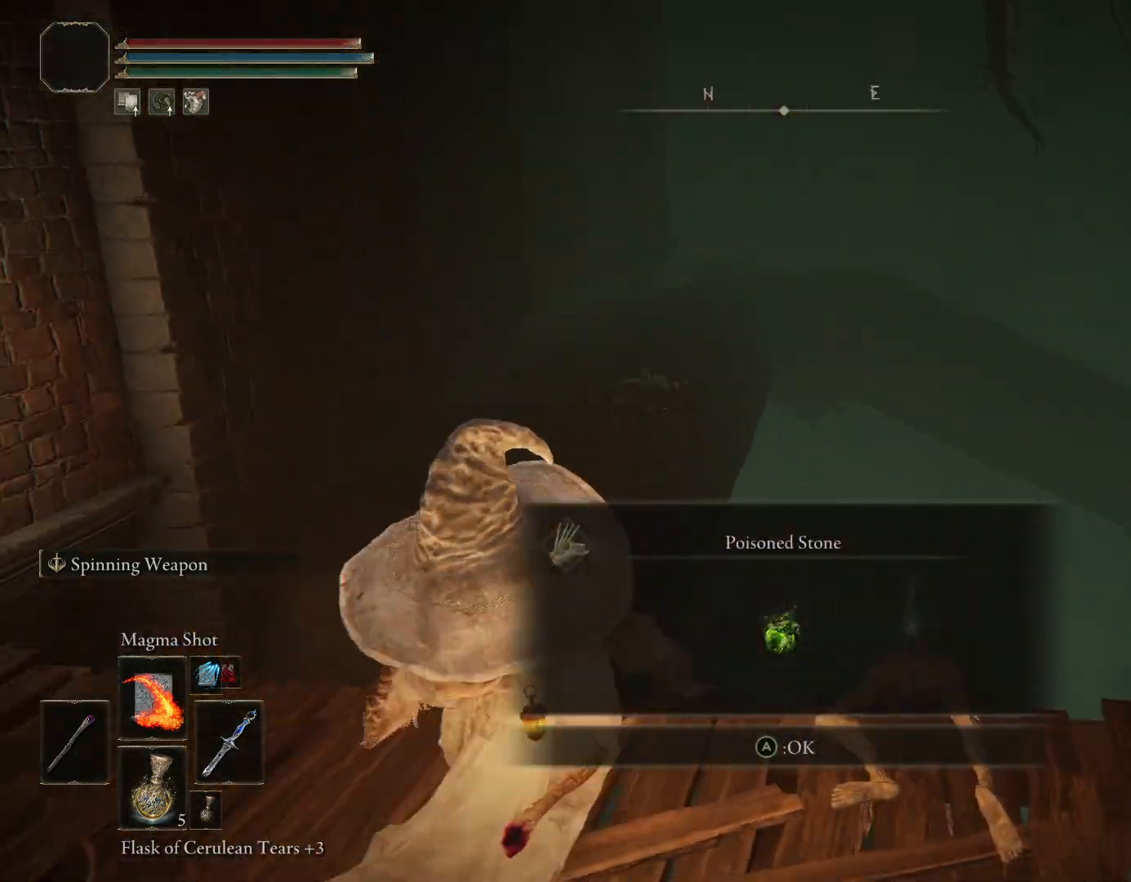
{"buttons": [], "left_stick": "left", "right_stick": "right", "events": [[317, "CROSS", "down"], [333, "right_stick", "right"], [350, "left_stick", "left"], [450, "CROSS", "up"]]}
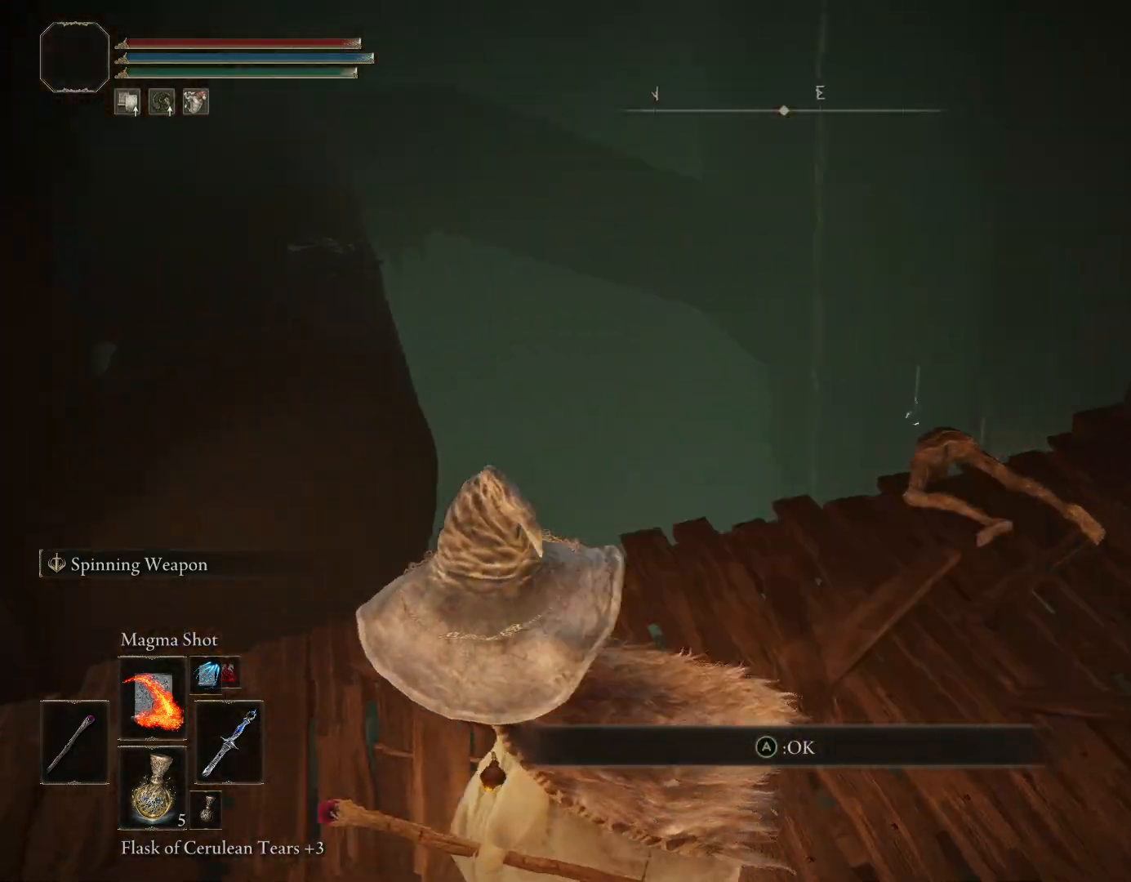
{"buttons": [], "left_stick": "down-right", "right_stick": "right", "events": [[50, "left_stick", "down-left"], [233, "left_stick", "down"], [400, "left_stick", "down-right"]]}
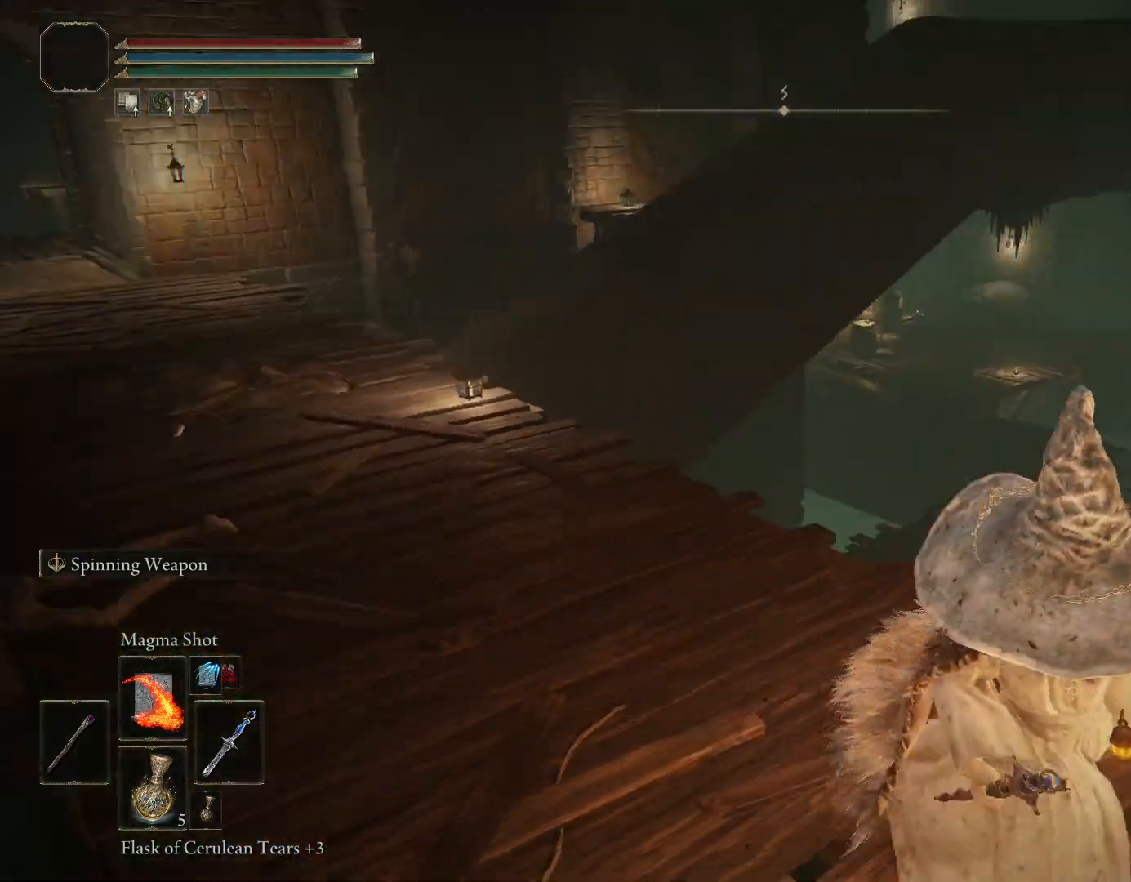
{"buttons": [], "left_stick": "up-left", "right_stick": "up", "events": [[150, "right_stick", "center"], [400, "left_stick", "up-right"], [450, "right_stick", "up"], [500, "left_stick", "up-left"]]}
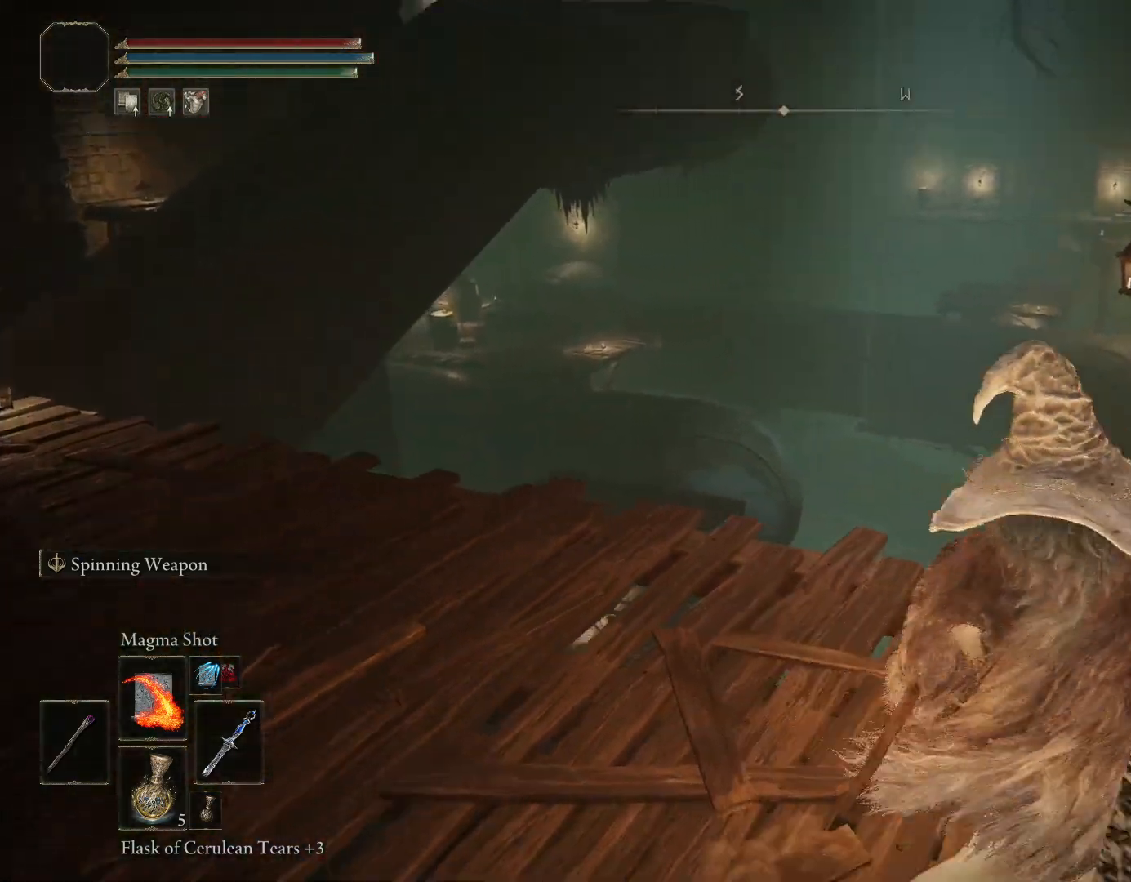
{"buttons": ["CIRCLE"], "left_stick": "down-right", "right_stick": "down-right", "events": [[100, "left_stick", "left"], [117, "right_stick", "center"], [217, "CIRCLE", "down"], [300, "right_stick", "down-right"], [350, "left_stick", "up"], [433, "left_stick", "right"], [500, "left_stick", "down-right"]]}
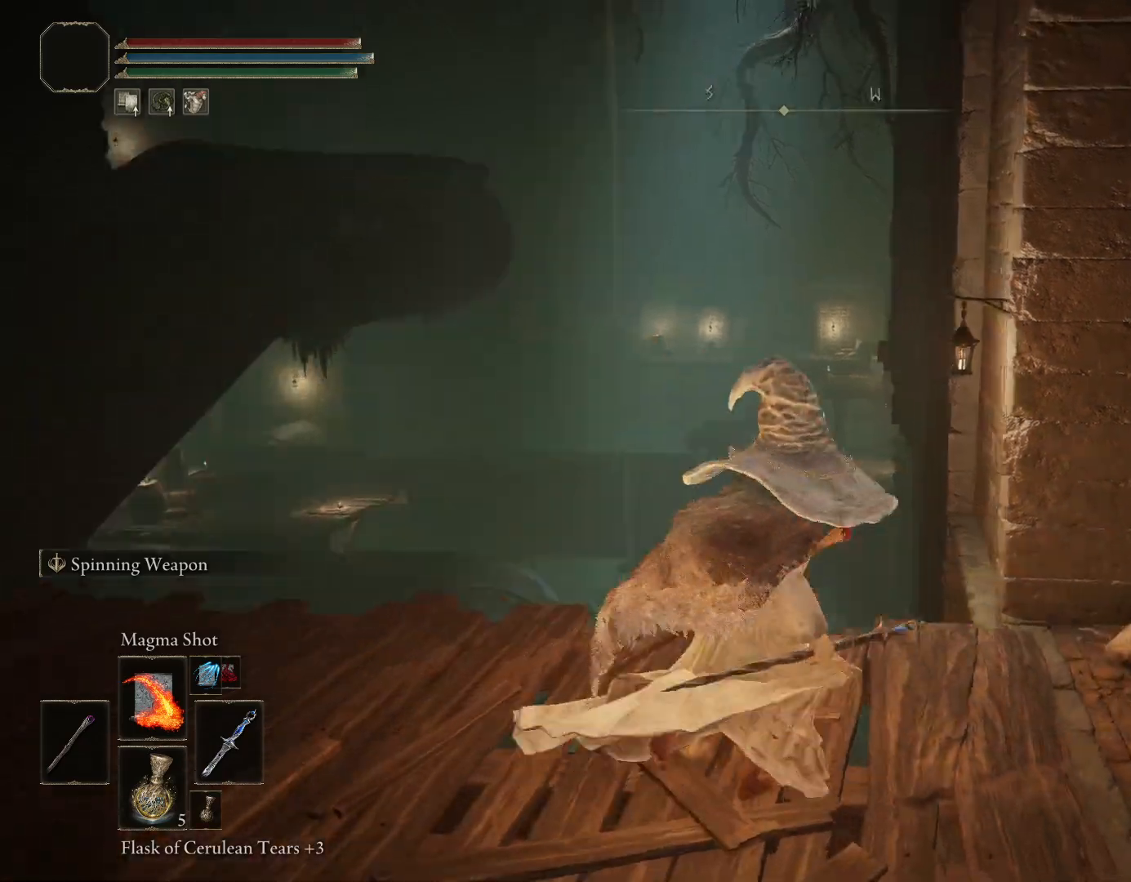
{"buttons": ["CIRCLE"], "left_stick": "up-right", "right_stick": "right", "events": [[117, "left_stick", "right"], [233, "left_stick", "up-right"], [300, "right_stick", "right"]]}
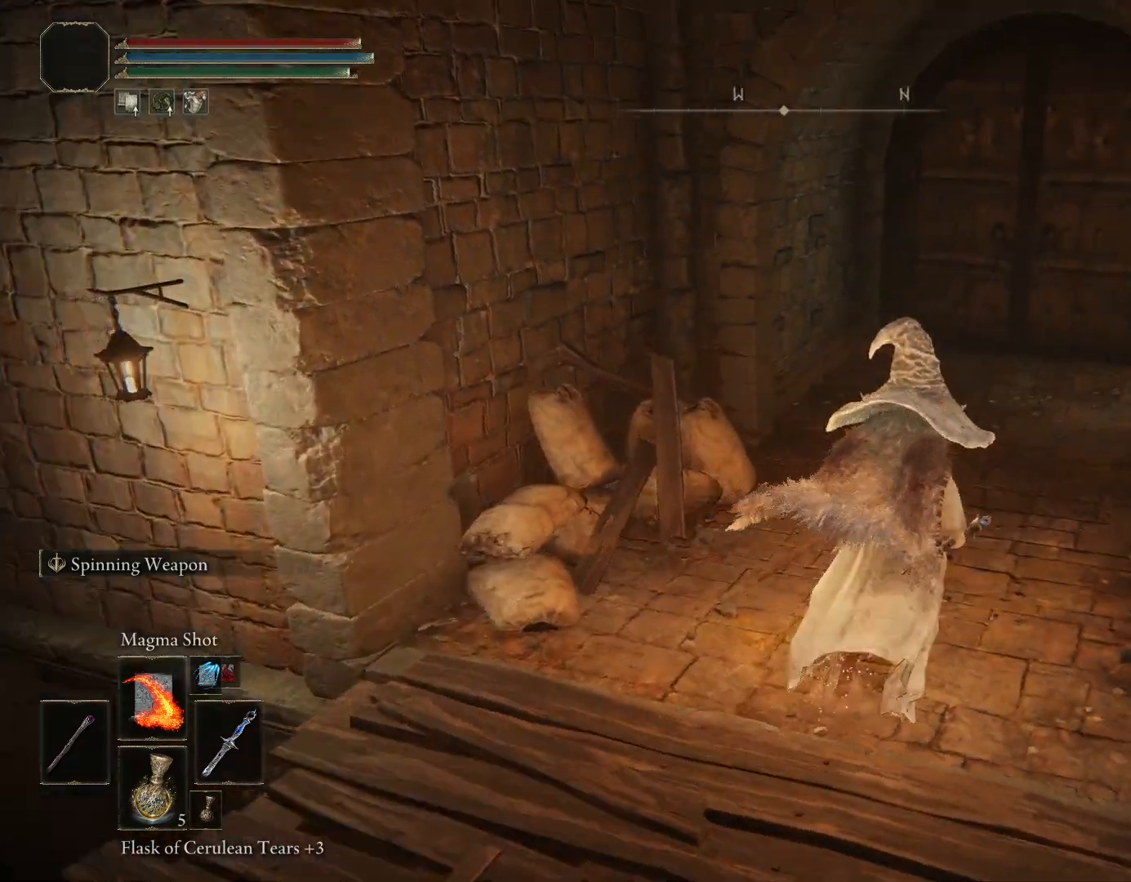
{"buttons": ["CIRCLE"], "left_stick": "up", "right_stick": "center", "events": [[17, "right_stick", "center"], [100, "left_stick", "up"], [267, "right_stick", "down-right"], [450, "right_stick", "center"]]}
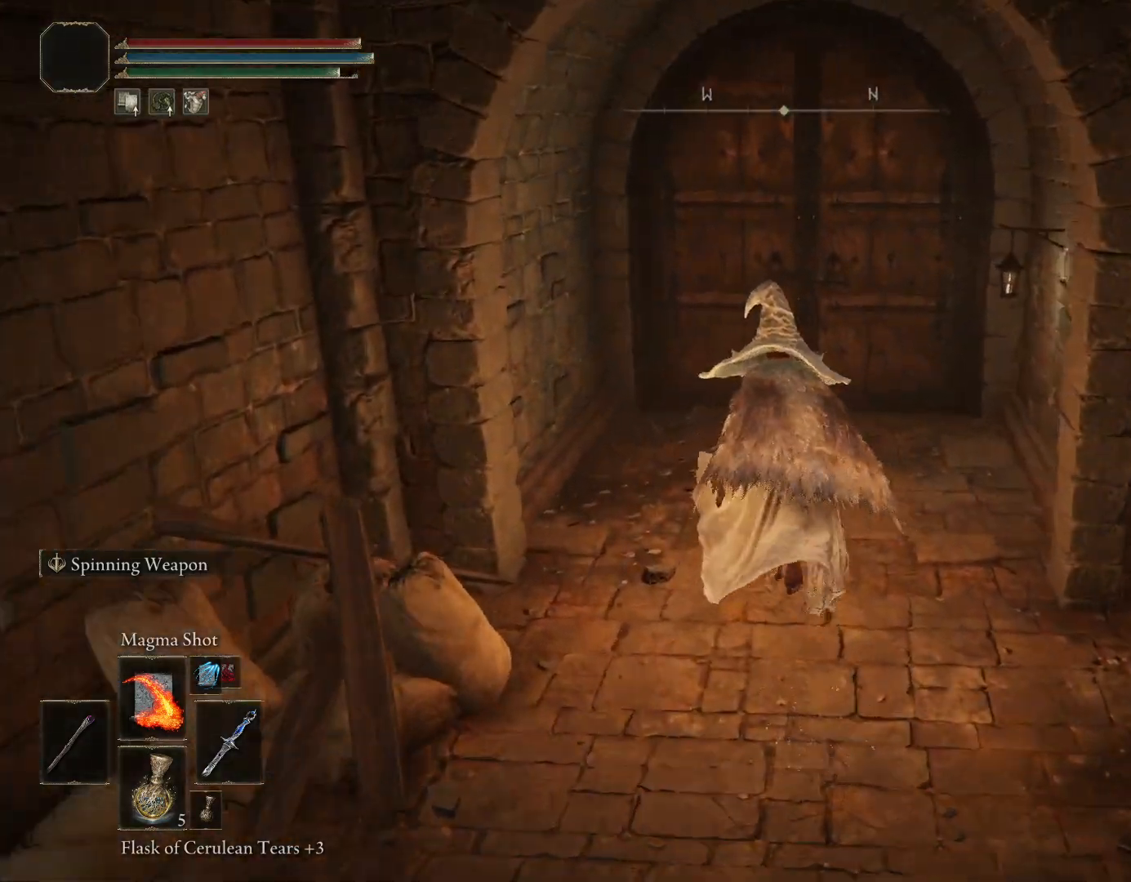
{"buttons": [], "left_stick": "up", "right_stick": "center", "events": [[183, "CIRCLE", "up"], [383, "CROSS", "down"], [467, "CROSS", "up"]]}
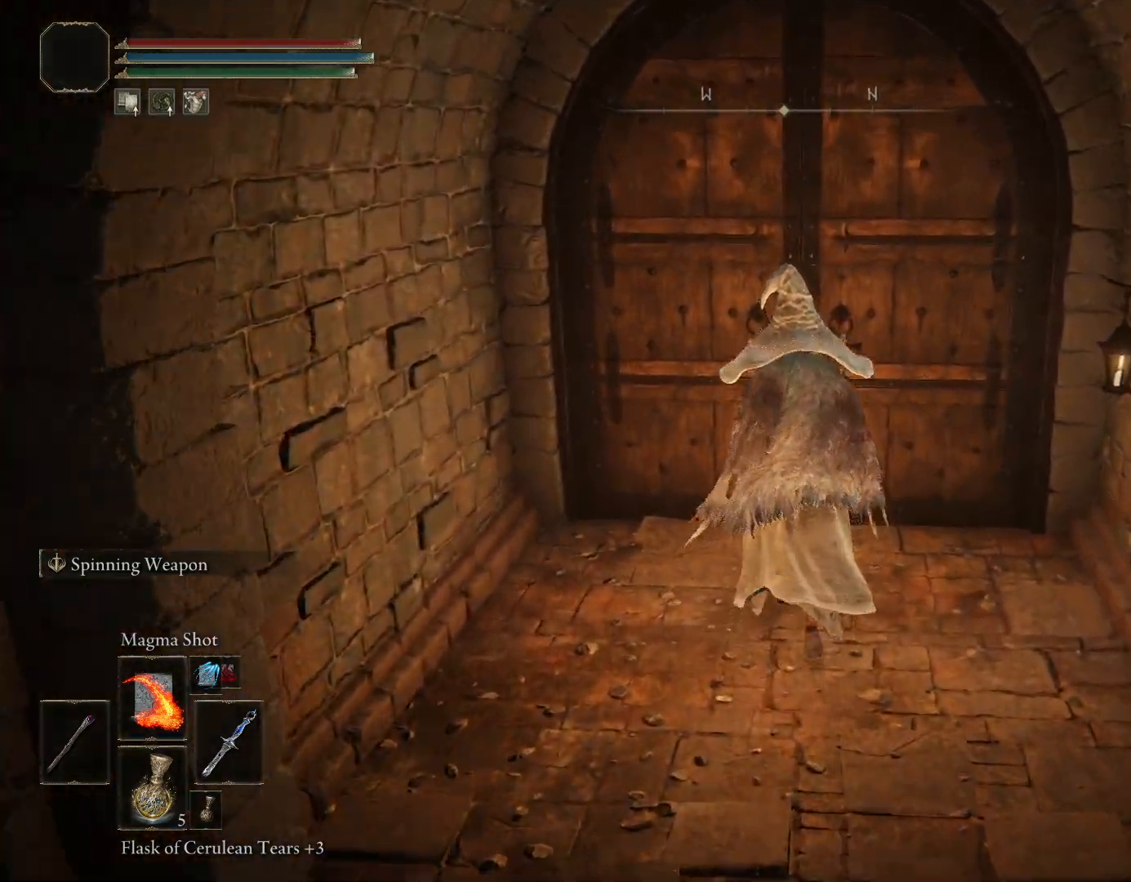
{"buttons": [], "left_stick": "center", "right_stick": "center", "events": [[50, "CROSS", "down"], [150, "CROSS", "up"], [217, "CROSS", "down"], [317, "CROSS", "up"], [383, "left_stick", "center"]]}